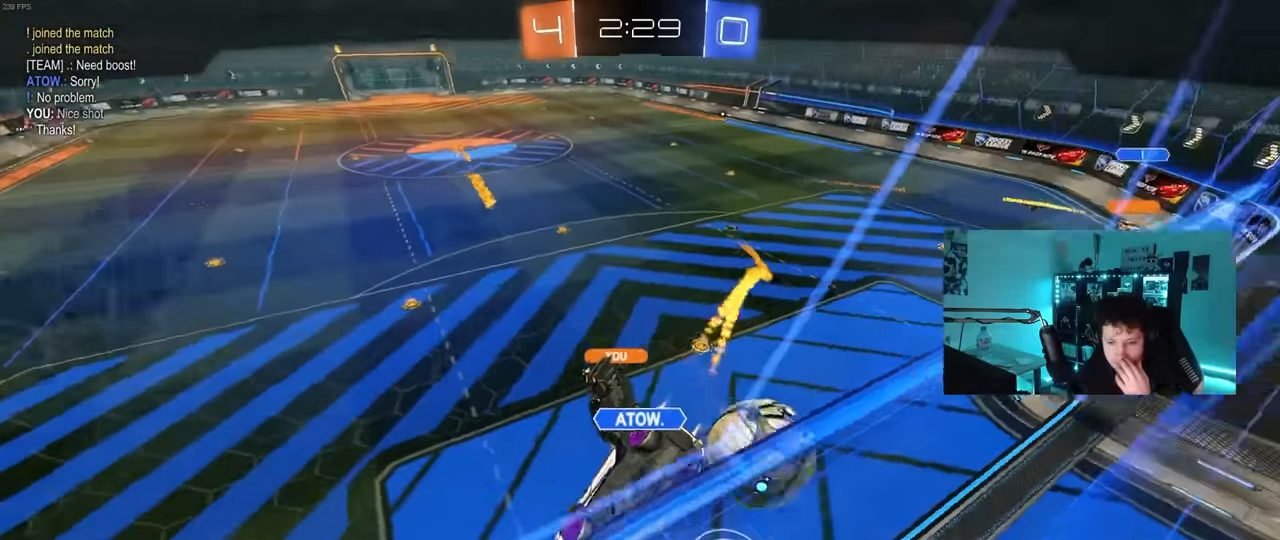
Gameplay with keyboard and mouse; each line is a JSON object with the keys and mouse buttons held at the frame after it. "events" lists presses ("down") and releases ("up") of "1", "2", "3", "4", "5", "a", "alt", "c", "caps_lock", "ctrl", "d", "e", "f", "g", "q", "r", "s", "shift", "space", "t", "tab", "v", "w", "x", "z", "mouse_left", "mouse_wheel" and "mouse_right" between this image and that frame as [ms after this image, input, new state], when the widget could be followed in between. "mouse_left", "mouse_wheel", "mouse_right" = the "left", "wheel", "right" buttons of the "mouse" list. No other keys are recorded. "wheel" means that the mouse wheel is clicked or scrolled. "mouse_move" is the direction in which the mouse moves at that frame (one of eight, or "still"), when it could be read.
{"keys": [], "mouse": [], "mouse_move": "still", "events": []}
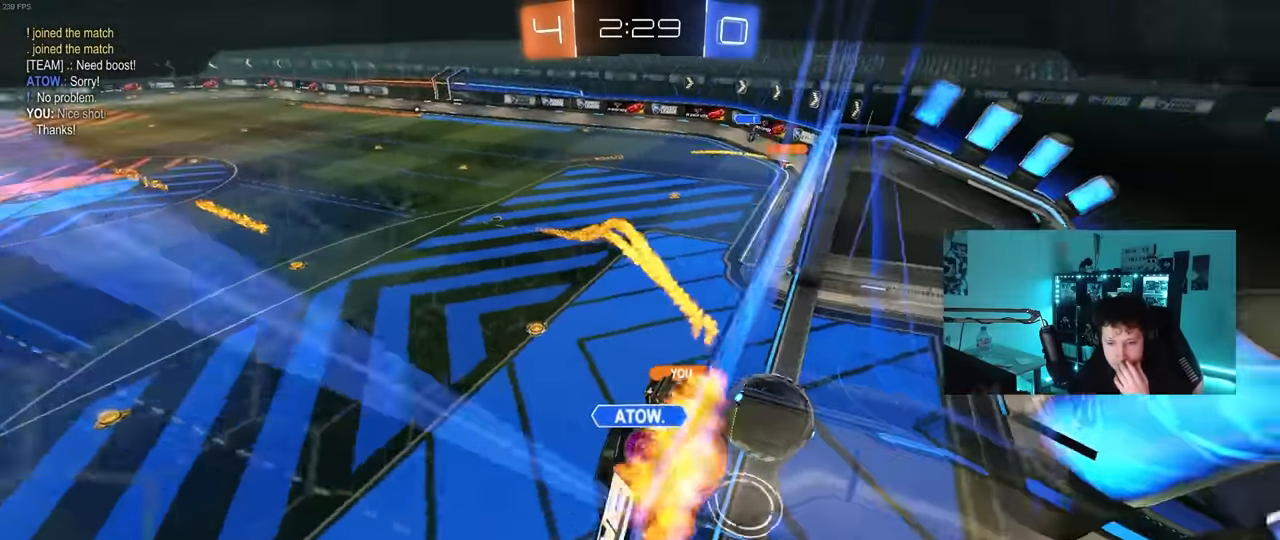
{"keys": [], "mouse": [], "mouse_move": "still", "events": []}
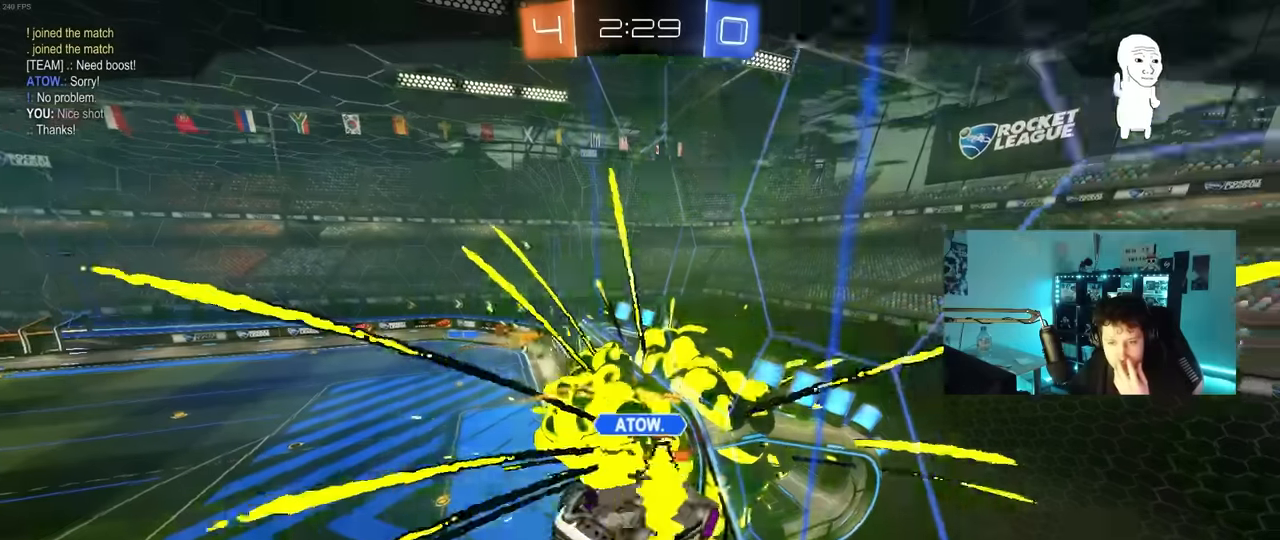
{"keys": [], "mouse": [], "mouse_move": "still", "events": []}
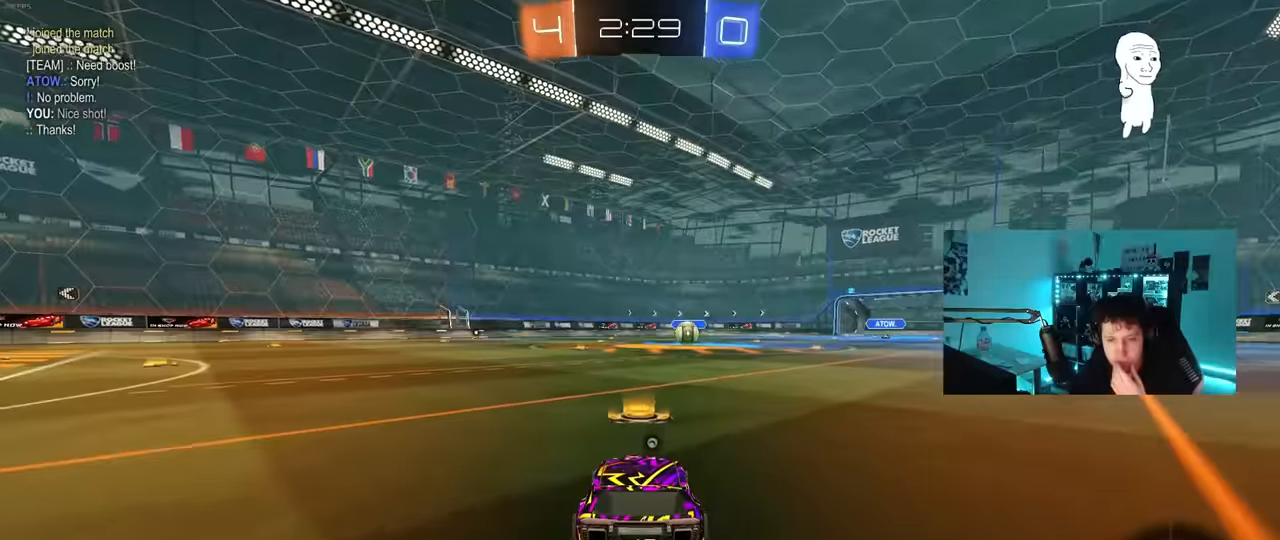
{"keys": [], "mouse": [], "mouse_move": "still", "events": []}
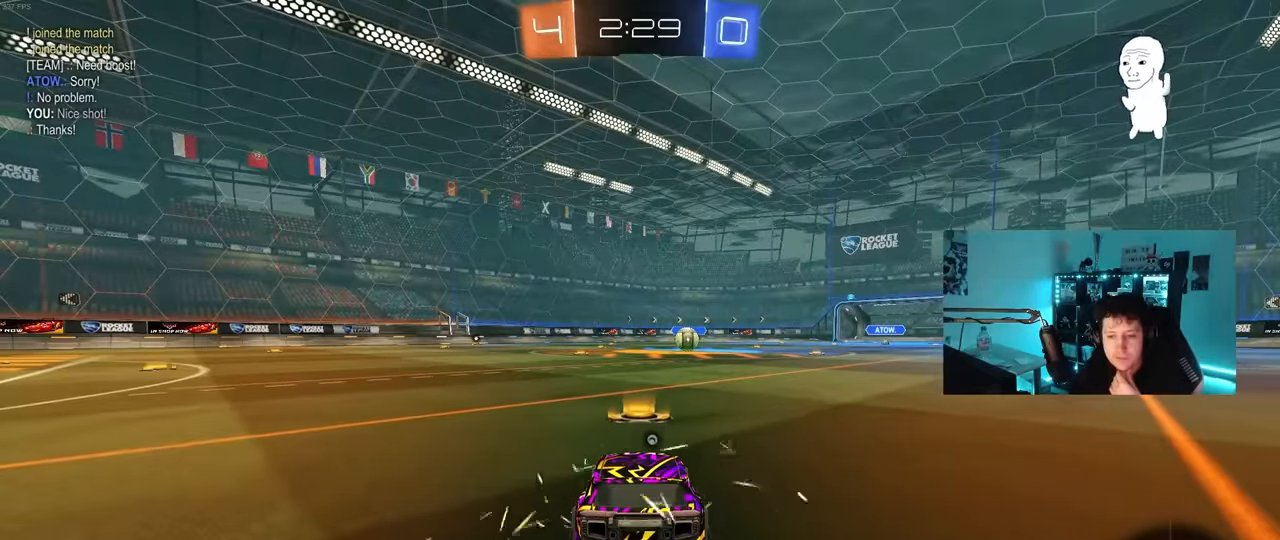
{"keys": [], "mouse": [], "mouse_move": "still", "events": []}
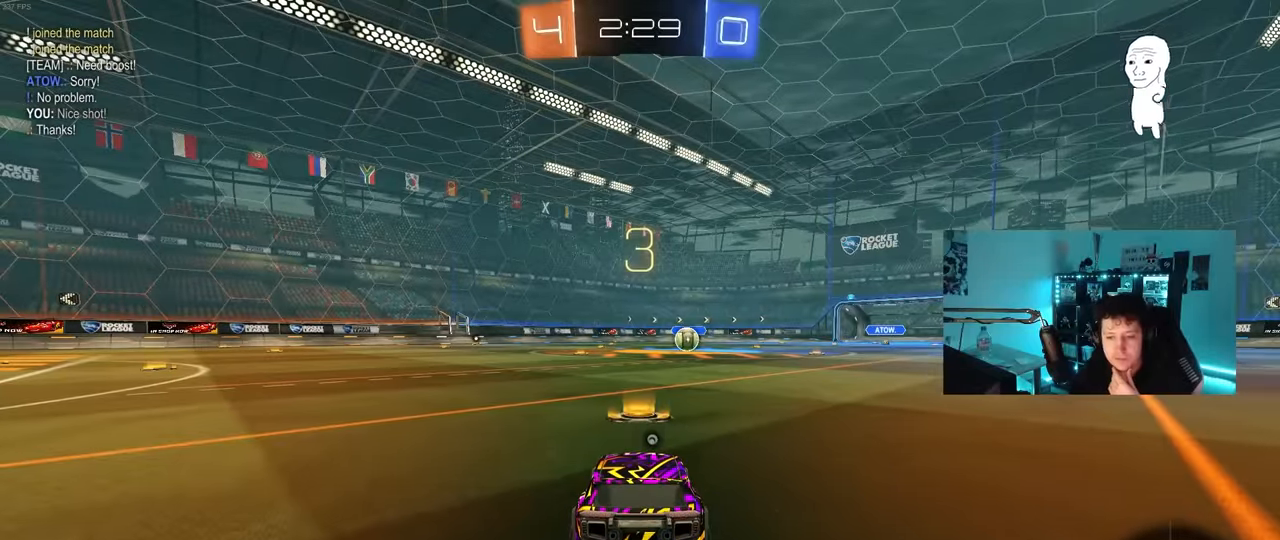
{"keys": [], "mouse": [], "mouse_move": "still", "events": []}
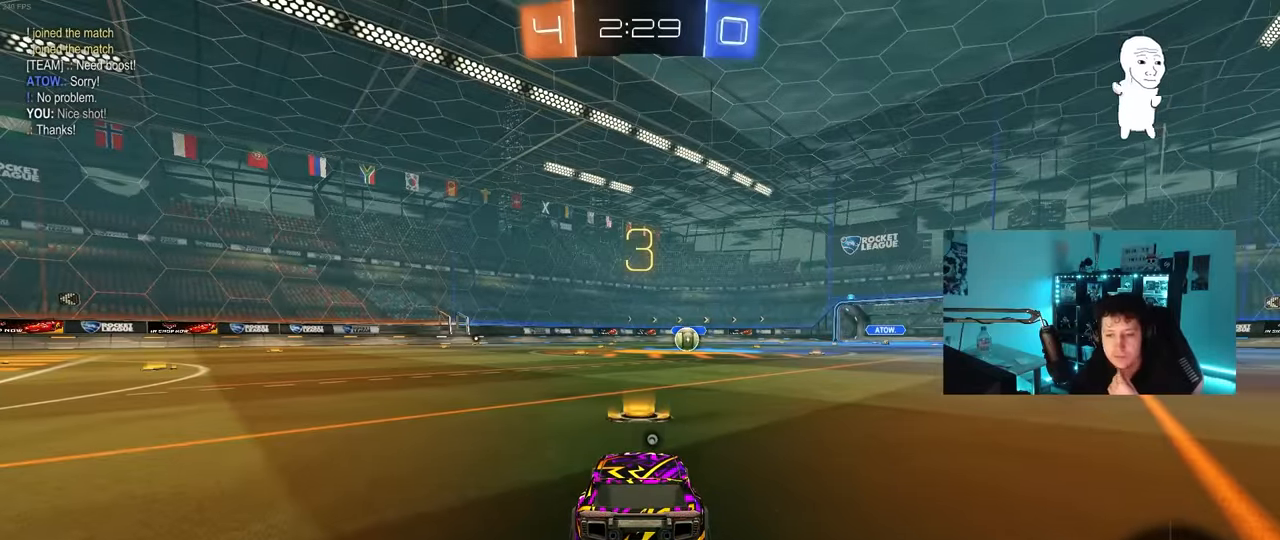
{"keys": [], "mouse": [], "mouse_move": "still", "events": []}
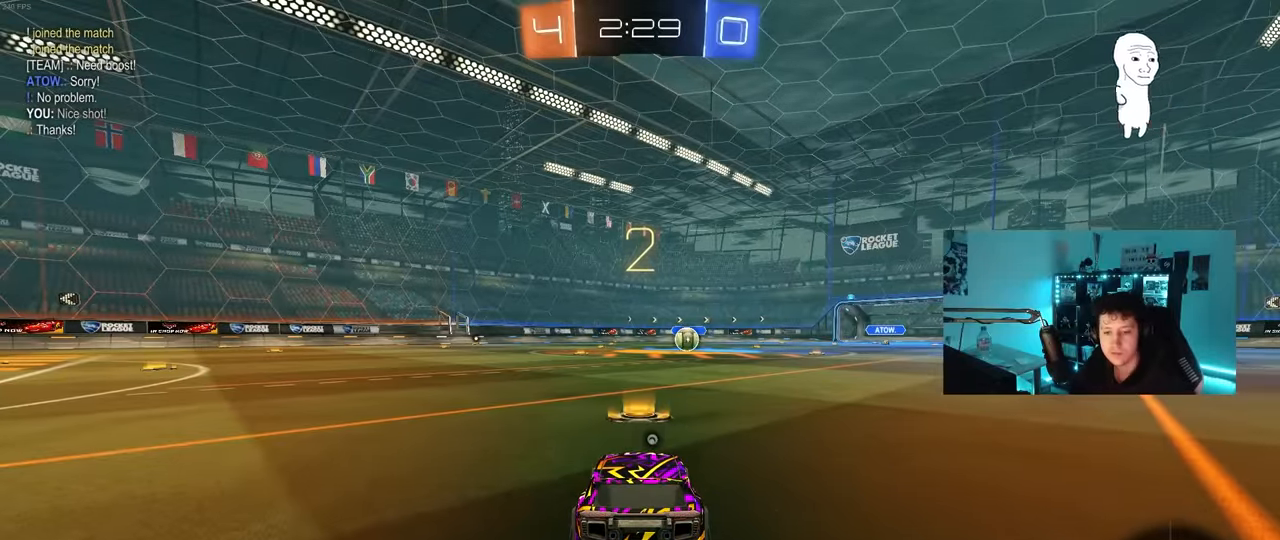
{"keys": [], "mouse": [], "mouse_move": "still", "events": []}
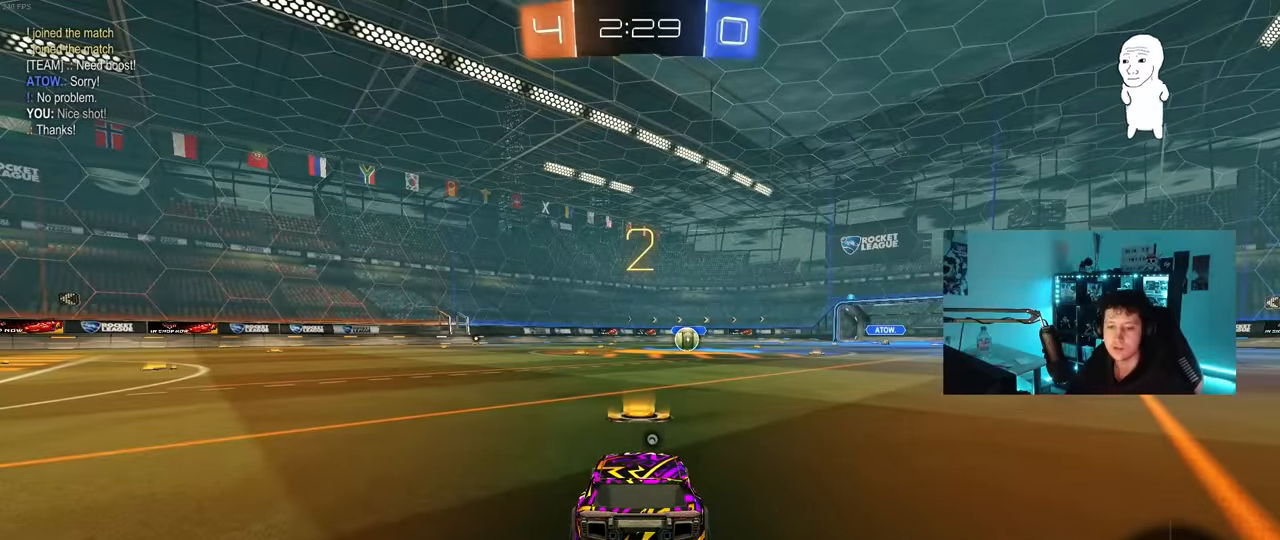
{"keys": ["tab", "w"], "mouse": ["left"], "mouse_move": "right", "events": [[17, "mouse_left", "down"], [17, "w", "down"], [383, "tab", "down"]]}
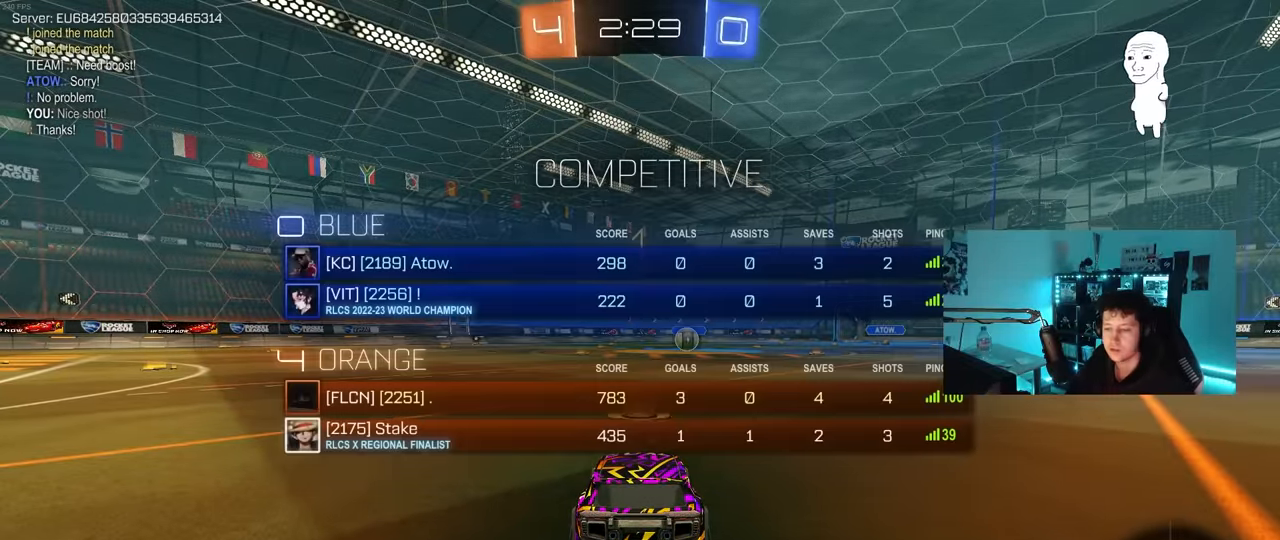
{"keys": ["w"], "mouse": ["left"], "mouse_move": "left", "events": [[450, "tab", "up"]]}
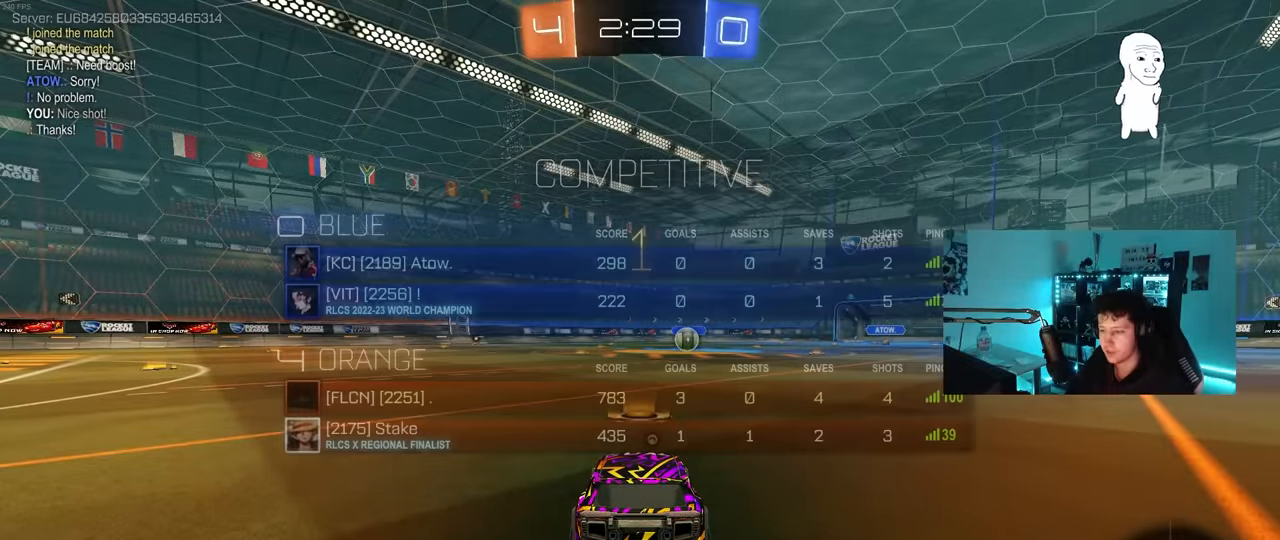
{"keys": ["w"], "mouse": ["left"], "mouse_move": "still", "events": []}
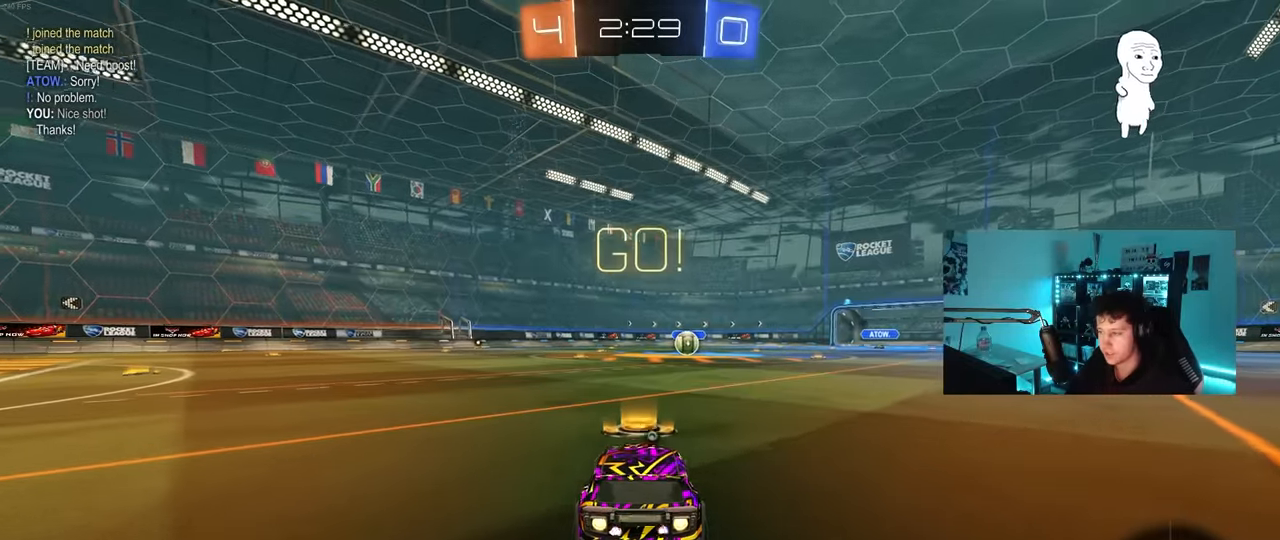
{"keys": ["a", "s", "shift"], "mouse": ["left"], "mouse_move": "still", "events": [[50, "d", "down"], [100, "mouse_right", "down"], [100, "space", "down"], [200, "a", "down"], [200, "d", "up"], [200, "mouse_right", "up"], [250, "mouse_right", "down"], [250, "shift", "down"], [250, "space", "up"], [283, "s", "down"], [283, "w", "up"], [383, "mouse_right", "up"]]}
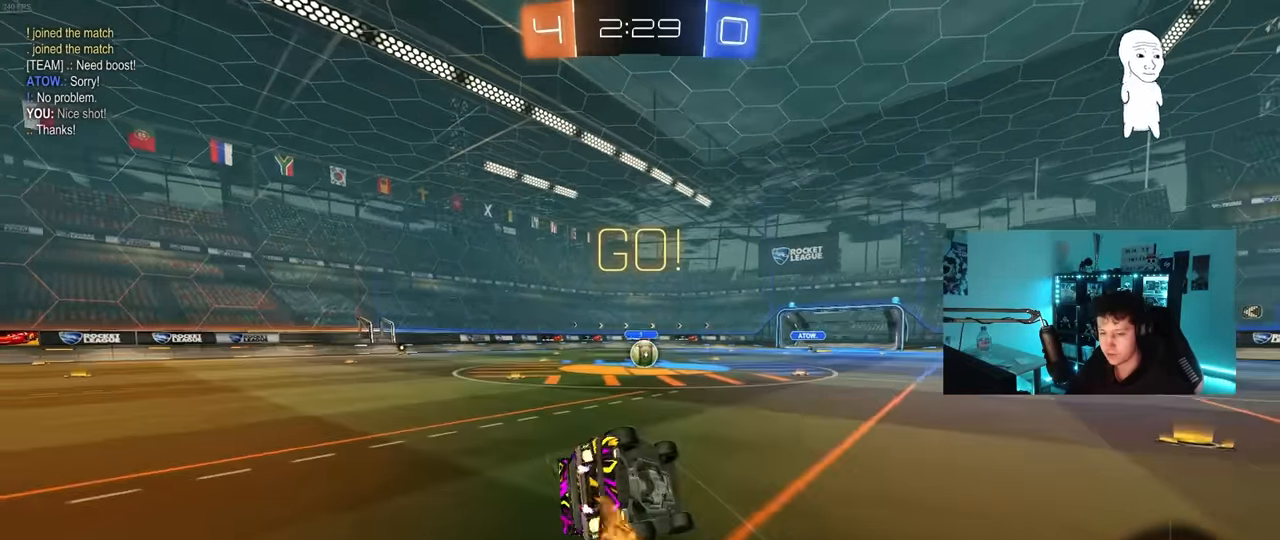
{"keys": ["a", "s", "shift"], "mouse": ["left"], "mouse_move": "still", "events": [[217, "s", "up"], [300, "s", "down"]]}
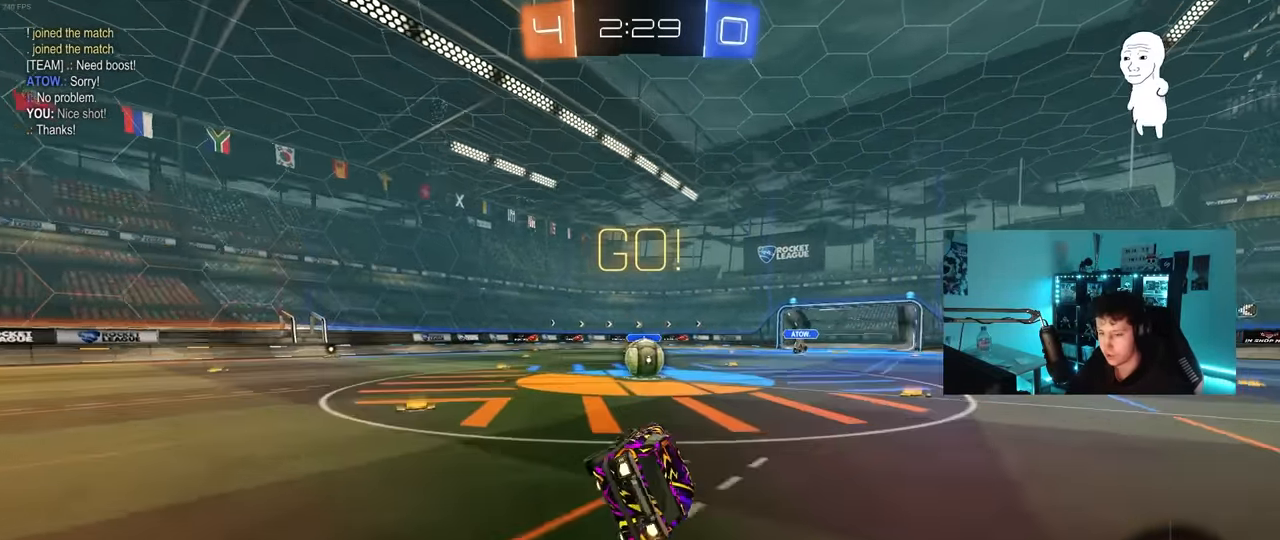
{"keys": [], "mouse": ["left", "right"], "mouse_move": "still", "events": [[33, "shift", "up"], [83, "mouse_left", "up"], [83, "s", "up"], [133, "a", "up"], [467, "mouse_left", "down"], [467, "mouse_right", "down"]]}
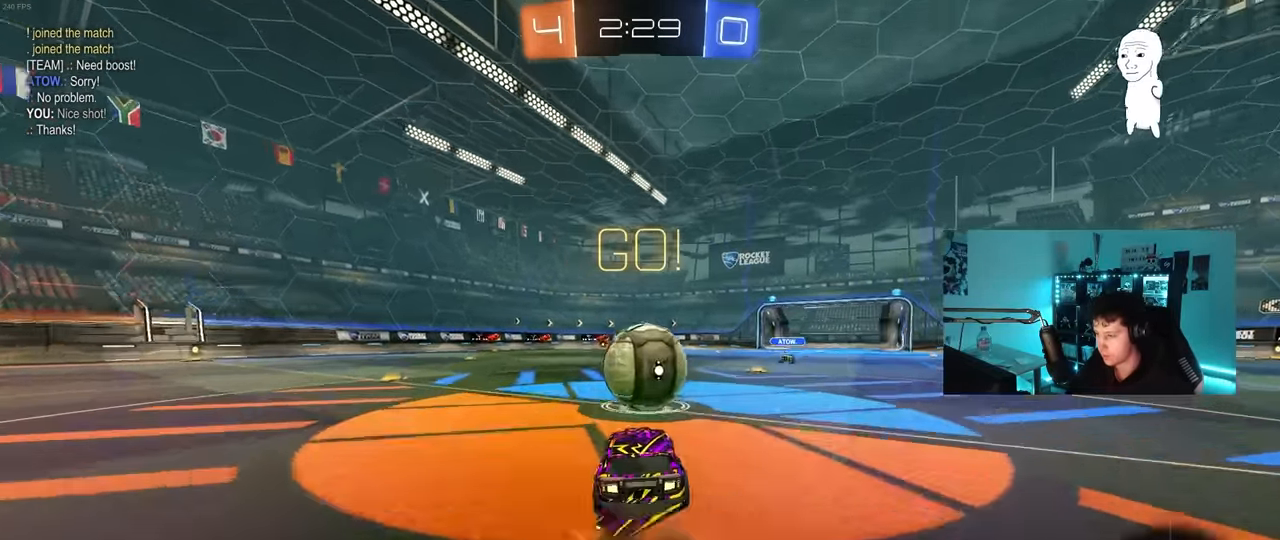
{"keys": ["a", "s", "shift"], "mouse": [], "mouse_move": "still", "events": [[17, "d", "down"], [50, "d", "up"], [50, "w", "down"], [100, "a", "down"], [100, "mouse_right", "up"], [100, "shift", "down"], [200, "mouse_right", "down"], [234, "s", "down"], [234, "w", "up"], [434, "mouse_left", "up"], [467, "mouse_right", "up"]]}
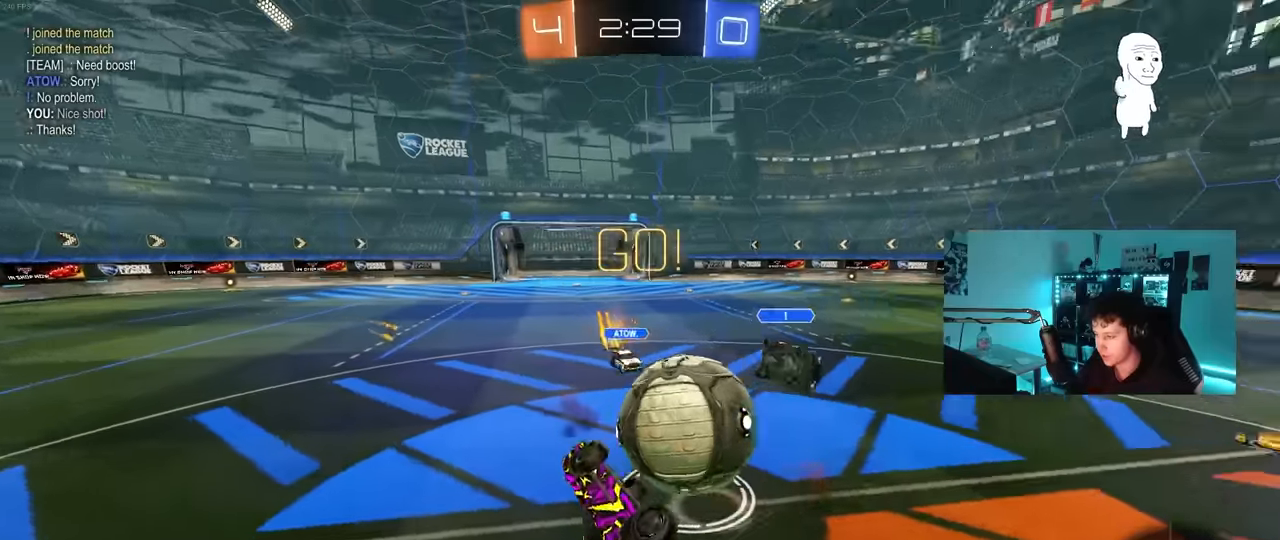
{"keys": ["tab"], "mouse": [], "mouse_move": "still", "events": [[17, "shift", "up"], [67, "a", "up"], [67, "s", "up"], [200, "tab", "down"]]}
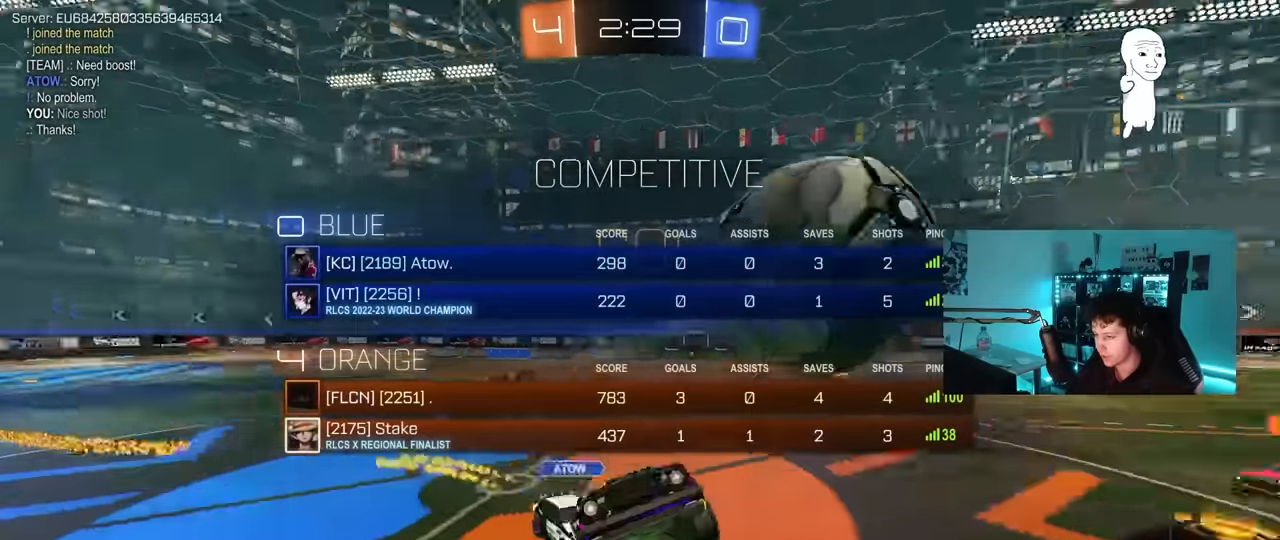
{"keys": ["a", "w"], "mouse": [], "mouse_move": "still", "events": [[317, "w", "down"], [417, "tab", "up"], [500, "a", "down"]]}
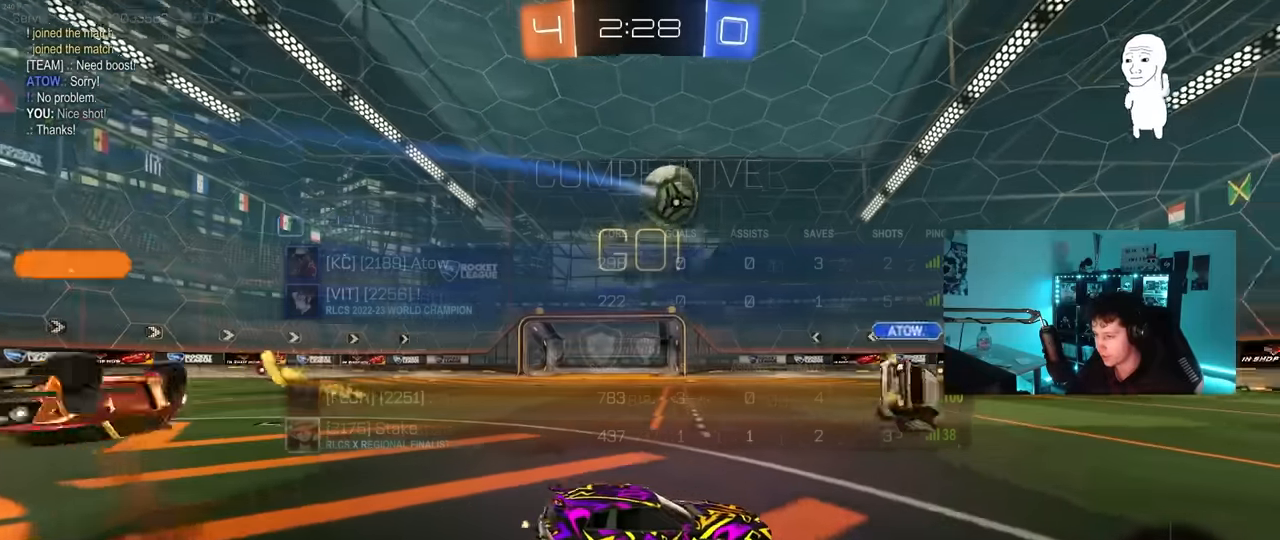
{"keys": ["w"], "mouse": [], "mouse_move": "still", "events": [[334, "a", "up"]]}
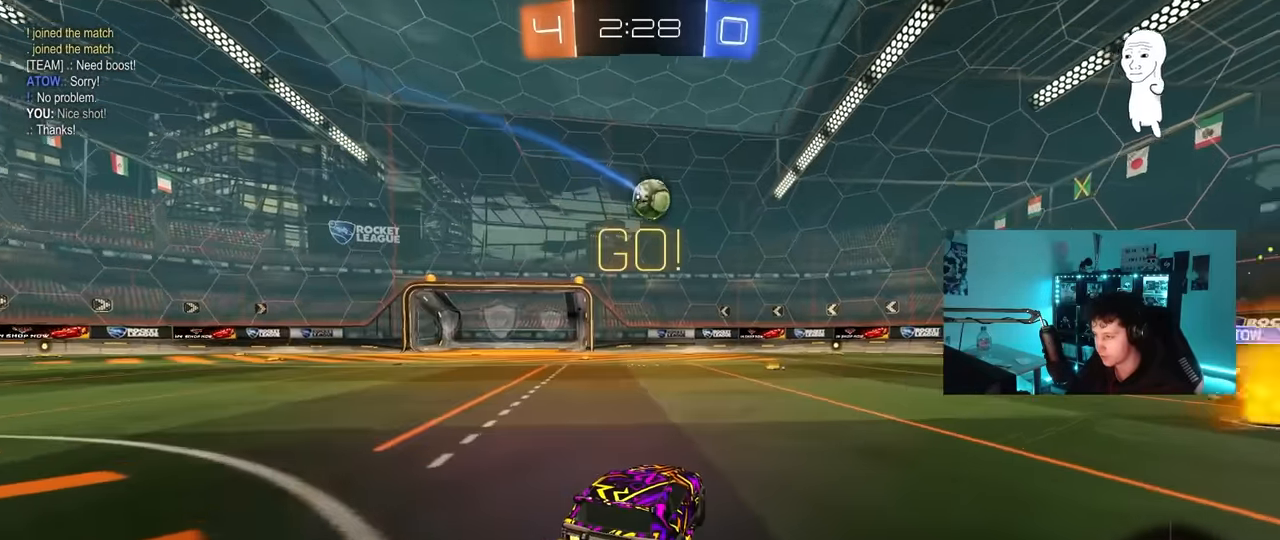
{"keys": ["a", "shift", "w"], "mouse": ["left", "right"], "mouse_move": "still", "events": [[34, "a", "down"], [167, "a", "up"], [300, "d", "down"], [300, "mouse_left", "down"], [350, "mouse_right", "down"], [400, "a", "down"], [400, "d", "up"], [450, "mouse_right", "up"], [450, "shift", "down"], [484, "mouse_right", "down"]]}
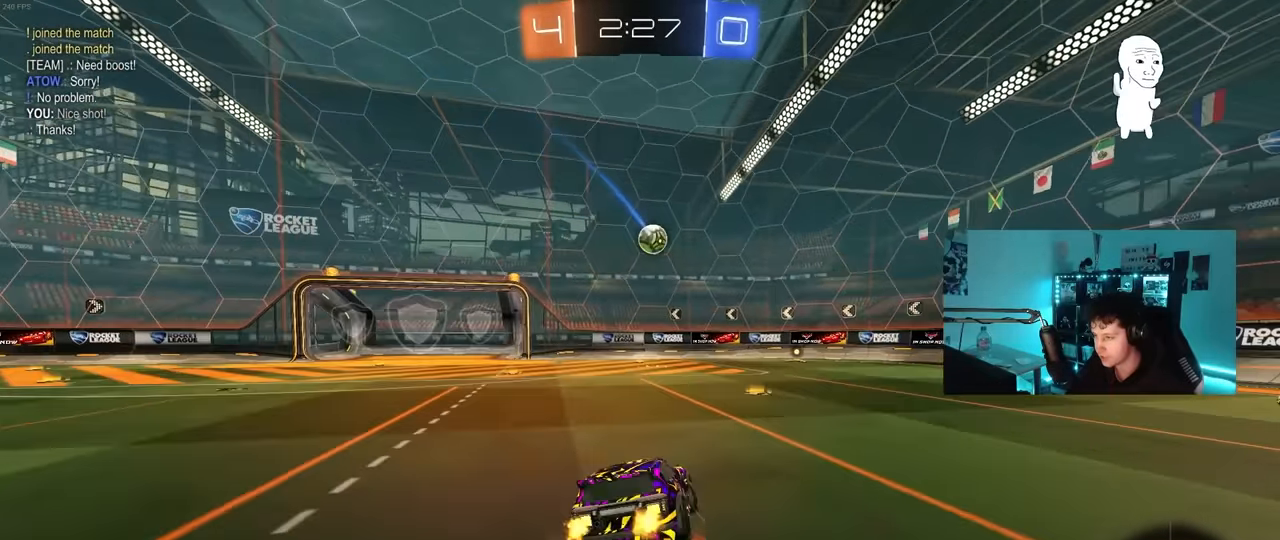
{"keys": ["a", "s", "shift"], "mouse": [], "mouse_move": "still", "events": [[34, "s", "down"], [34, "w", "up"], [184, "mouse_left", "up"], [184, "mouse_right", "up"], [417, "s", "up"], [500, "s", "down"]]}
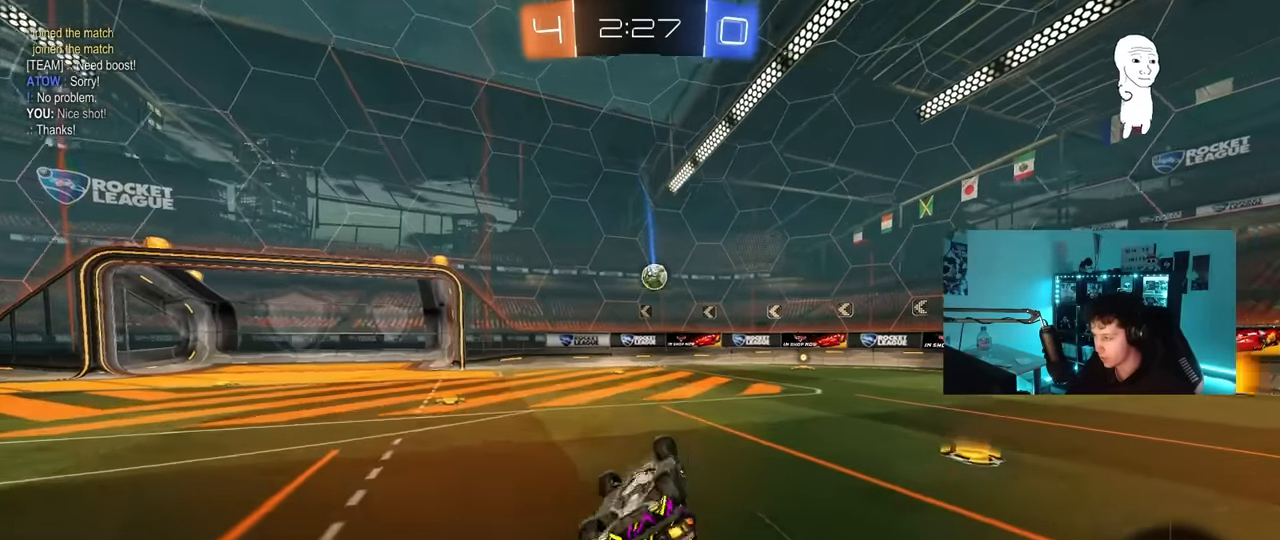
{"keys": ["w"], "mouse": ["left"], "mouse_move": "still", "events": [[200, "shift", "up"], [234, "s", "up"], [284, "a", "up"], [334, "mouse_left", "down"], [434, "w", "down"]]}
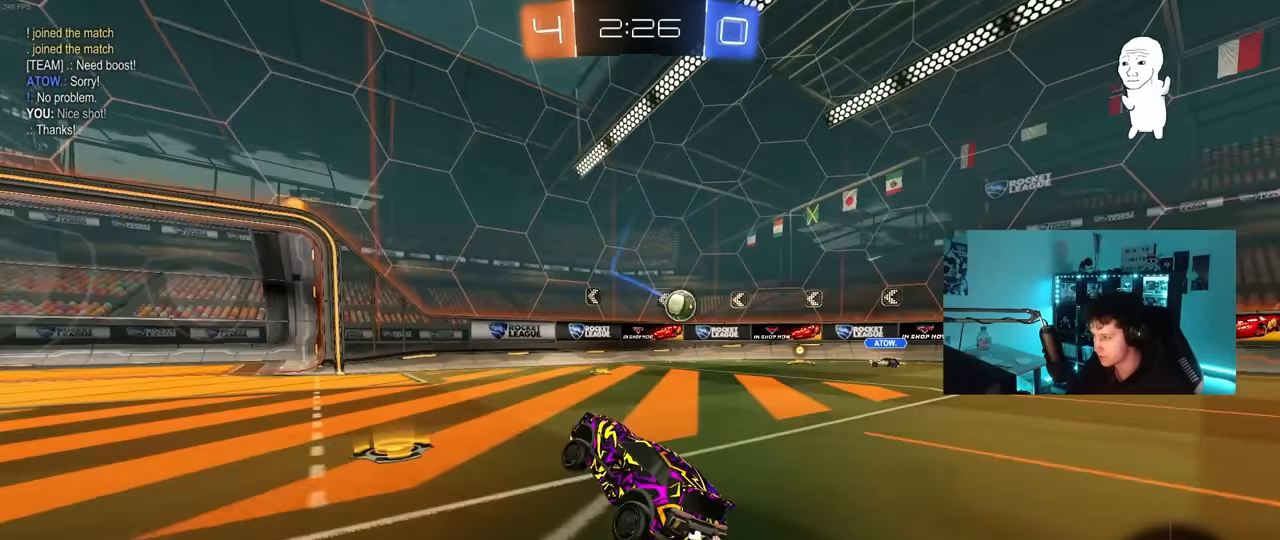
{"keys": ["w"], "mouse": [], "mouse_move": "still", "events": [[117, "a", "down"], [217, "a", "up"], [500, "mouse_left", "up"]]}
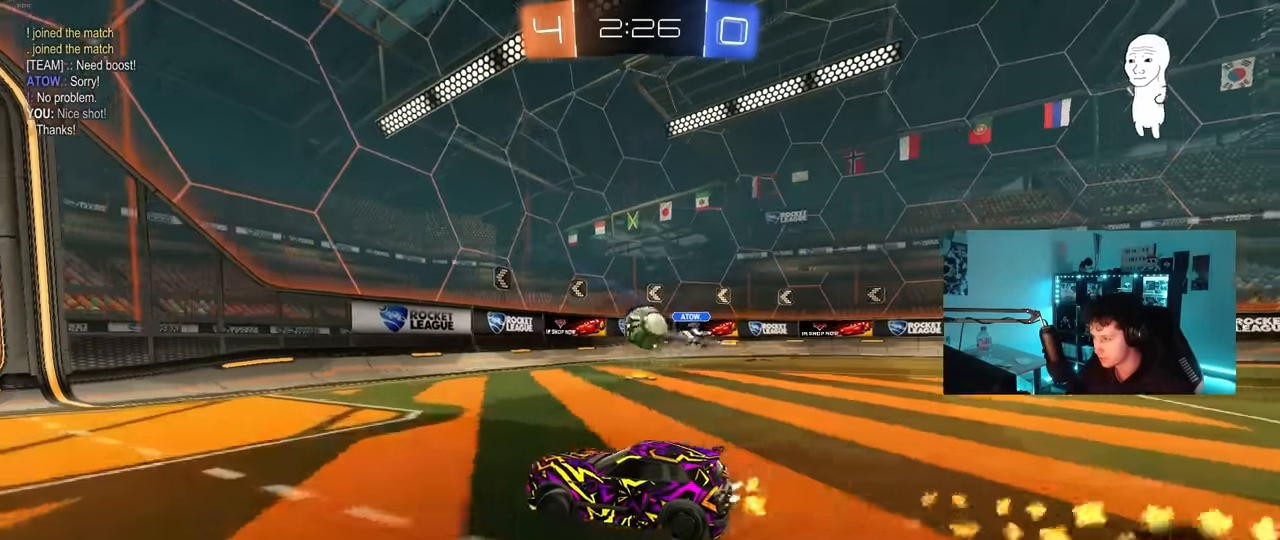
{"keys": ["a"], "mouse": [], "mouse_move": "still", "events": [[34, "d", "down"], [134, "d", "up"], [184, "a", "down"], [217, "w", "up"]]}
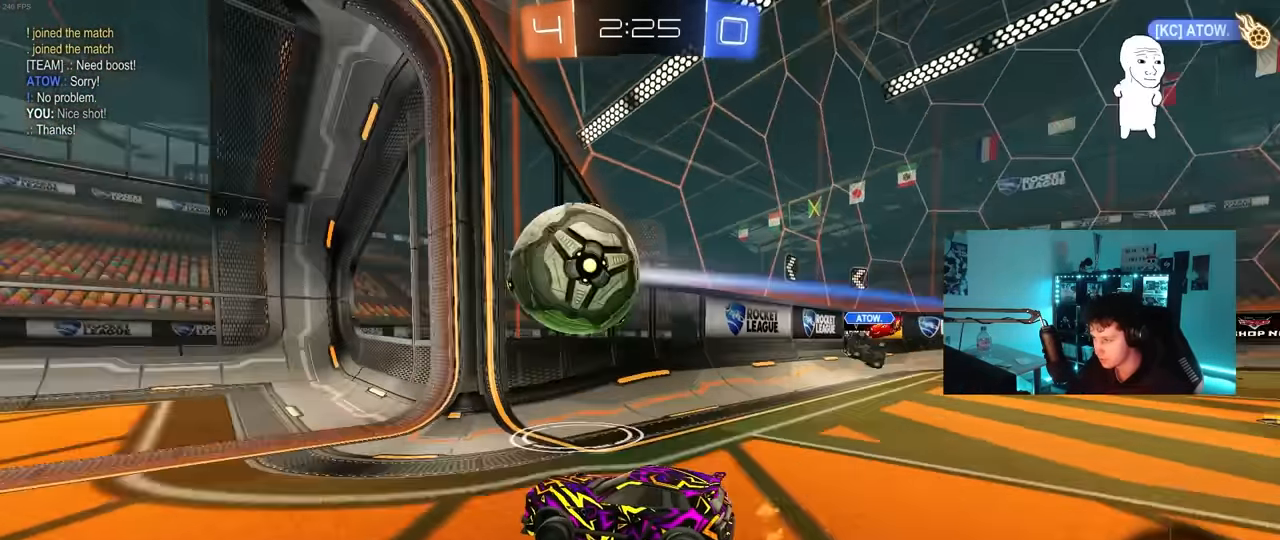
{"keys": [], "mouse": [], "mouse_move": "still", "events": [[150, "w", "down"], [384, "a", "up"], [384, "w", "up"]]}
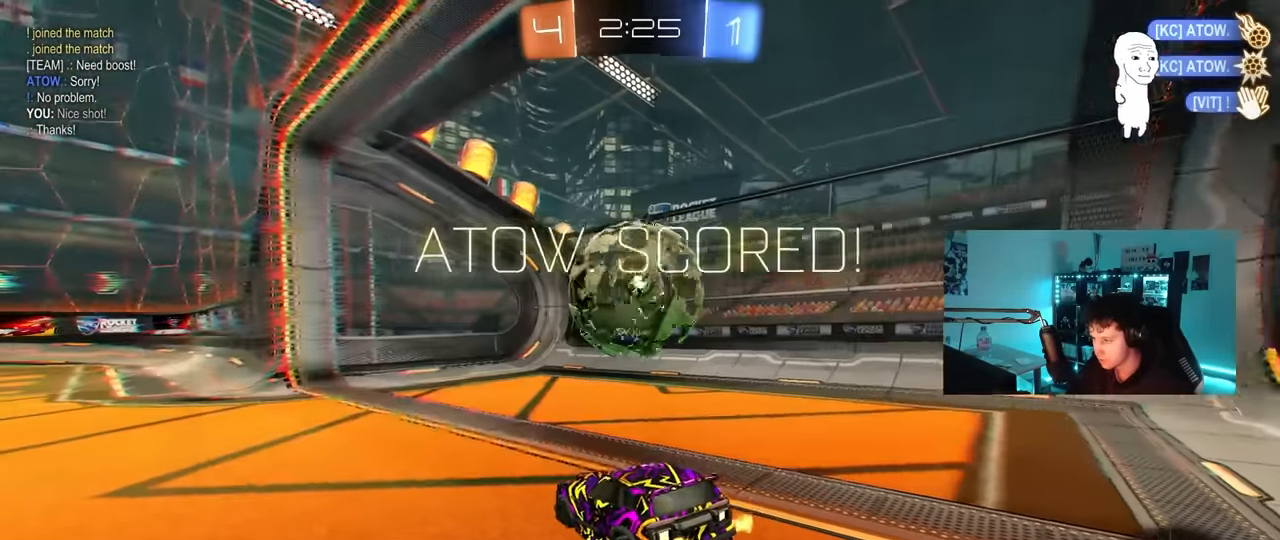
{"keys": ["space", "tab", "w"], "mouse": ["right"], "mouse_move": "still", "events": [[17, "tab", "down"], [167, "w", "down"], [250, "mouse_right", "down"], [350, "mouse_right", "up"], [400, "mouse_right", "down"], [450, "space", "down"]]}
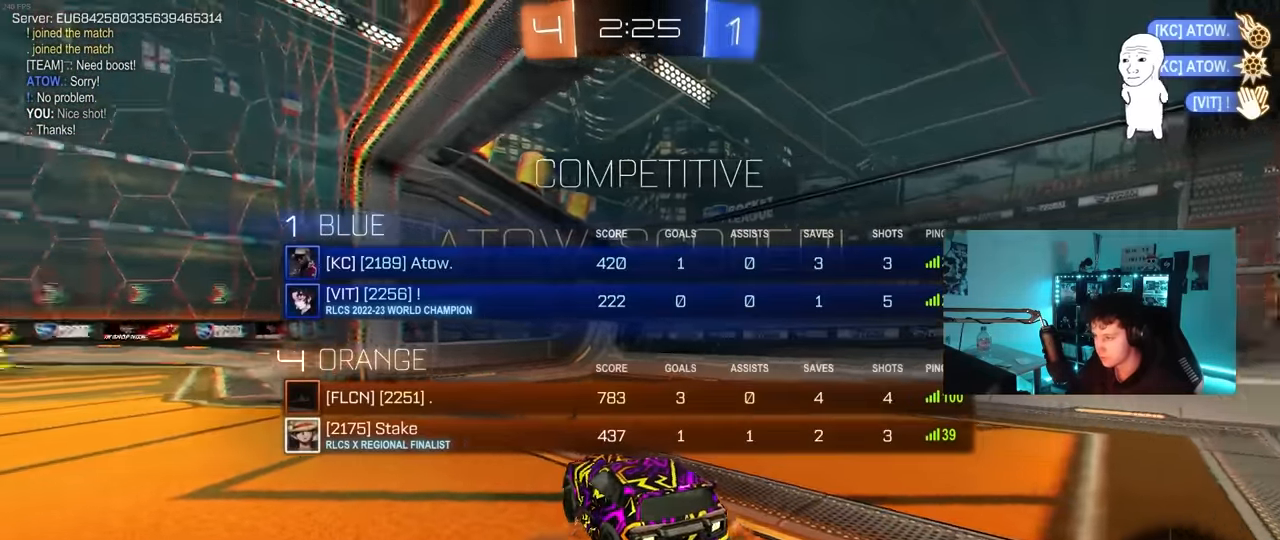
{"keys": ["tab", "w"], "mouse": ["right"], "mouse_move": "still", "events": [[84, "mouse_right", "up"], [84, "space", "up"], [134, "mouse_right", "down"], [317, "mouse_right", "up"], [417, "mouse_right", "down"]]}
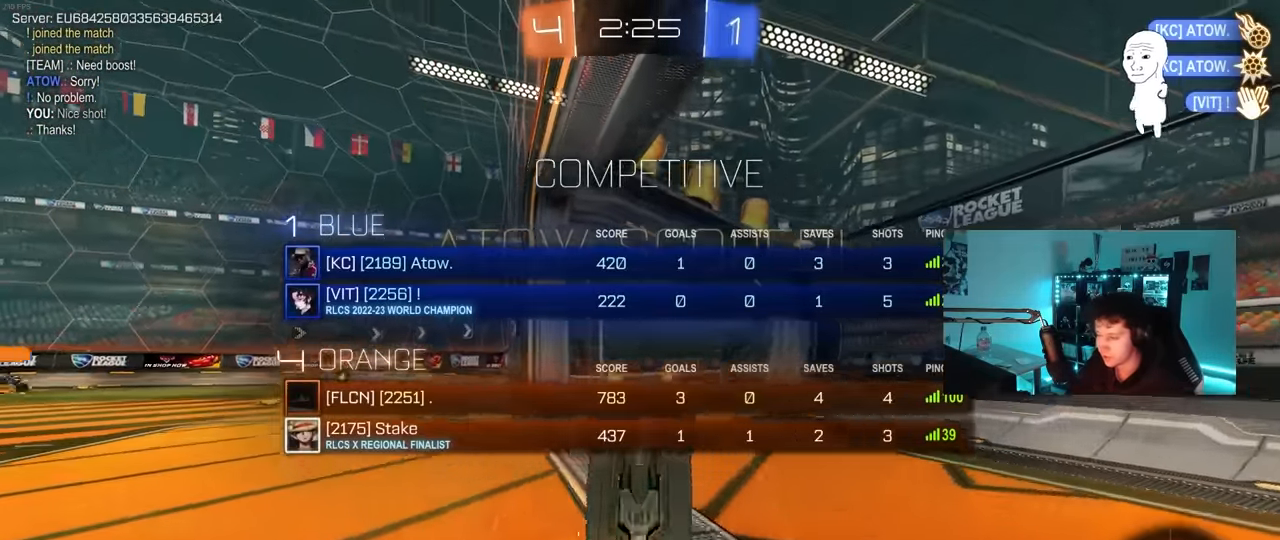
{"keys": [], "mouse": [], "mouse_move": "still", "events": [[50, "tab", "up"], [100, "mouse_right", "up"], [100, "w", "up"], [234, "mouse_right", "down"], [467, "mouse_right", "up"]]}
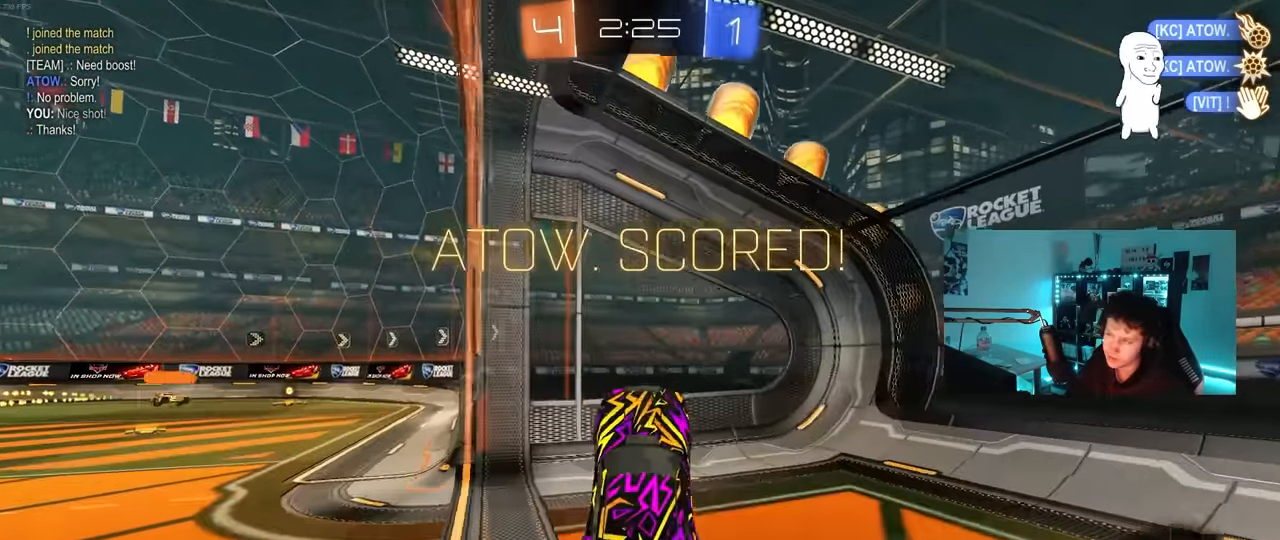
{"keys": [], "mouse": [], "mouse_move": "still", "events": [[17, "mouse_right", "down"], [217, "mouse_right", "up"], [300, "mouse_right", "down"], [500, "mouse_right", "up"]]}
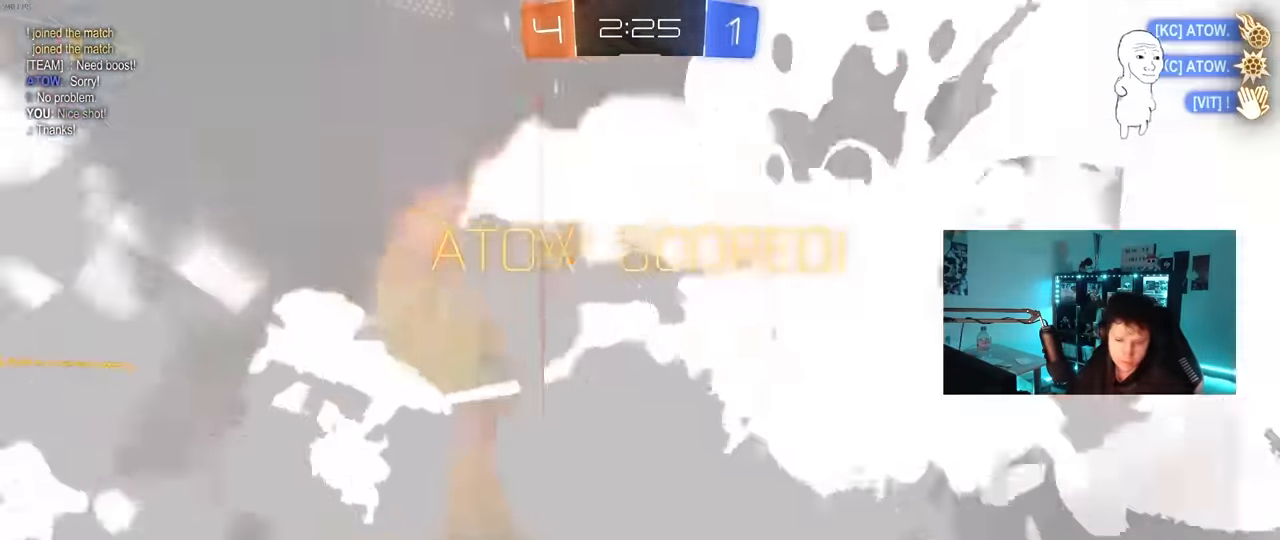
{"keys": [], "mouse": ["right"], "mouse_move": "still", "events": [[84, "mouse_right", "down"], [317, "mouse_right", "up"], [417, "mouse_right", "down"]]}
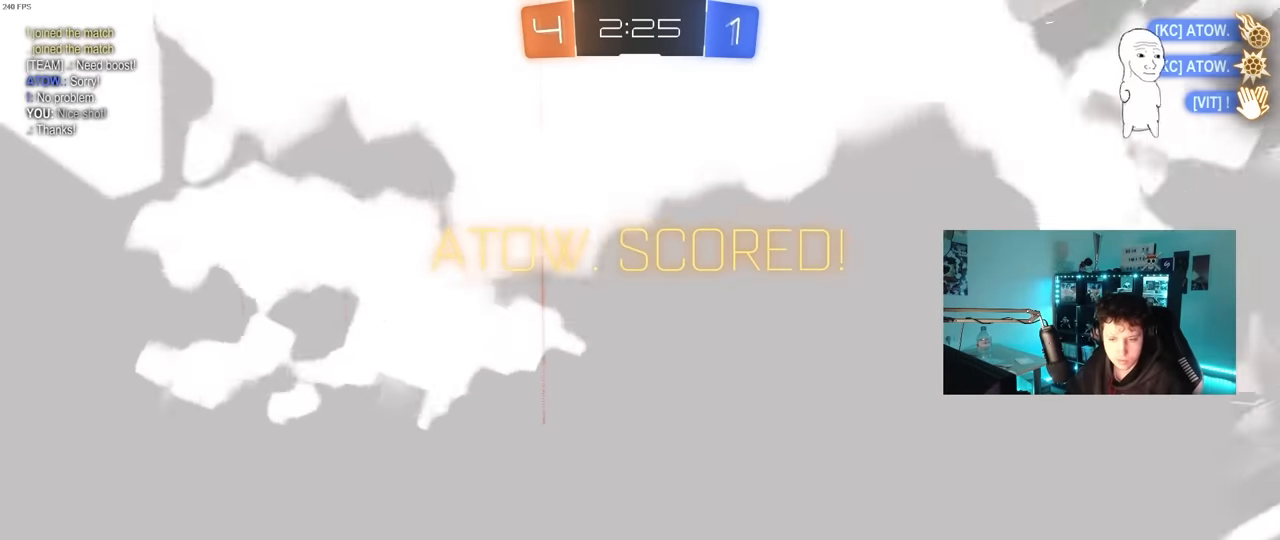
{"keys": [], "mouse": [], "mouse_move": "still", "events": [[100, "mouse_right", "up"], [200, "mouse_right", "down"], [434, "mouse_right", "up"]]}
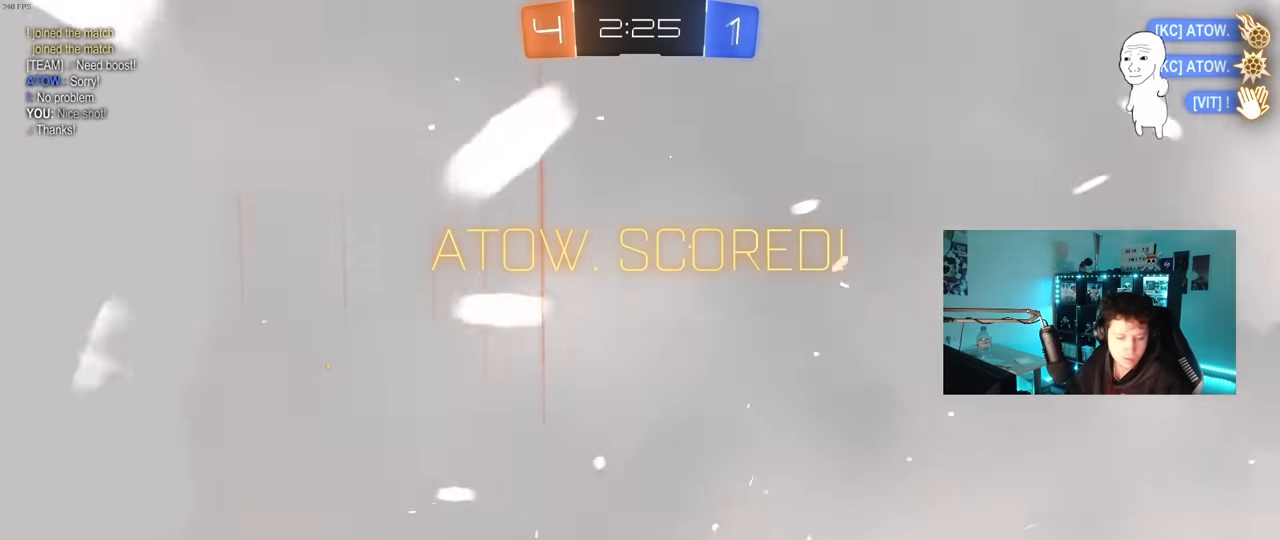
{"keys": [], "mouse": ["right"], "mouse_move": "still", "events": [[17, "mouse_right", "down"], [300, "mouse_right", "up"], [350, "mouse_right", "down"]]}